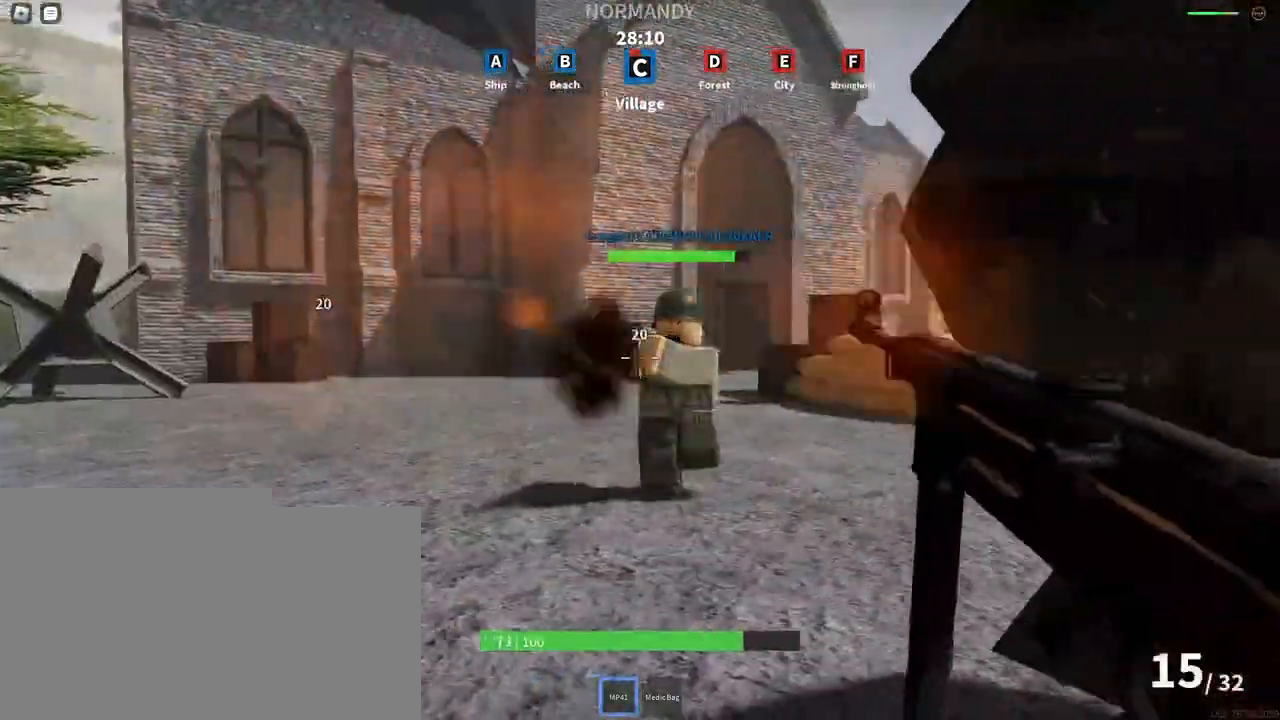
Gameplay with keyboard and mouse; each line is a JSON object with the keys and mouse buttons held at the frame after it. "events" lists presses ("down") and releases ("up") of "a", "ctrl", "d", "e", "f", "q", "r", "s", "shift", "space", "tab", "w", "mouse_left", "mouse_wheel", "mouse_right", "mouse_mb4" and "mouse_mb5" between this image and that frame as [ms after this image, input, new state], when the widget could be followed in between. "mouse_left", "mouse_wheel", "mouse_right", "mouse_mb4", "mouse_mb5" = the "left", "wheel", "right", "mb4", "mb5" buttons of the "mouse" list. No other keys are recorded. "wheel" means that the mouse wheel is clicked or scrolled. Mouse movement is not recorded.
{"keys": ["d"], "mouse": ["left", "right"], "events": [[100, "space", "down"], [267, "space", "up"], [317, "d", "down"], [367, "a", "up"]]}
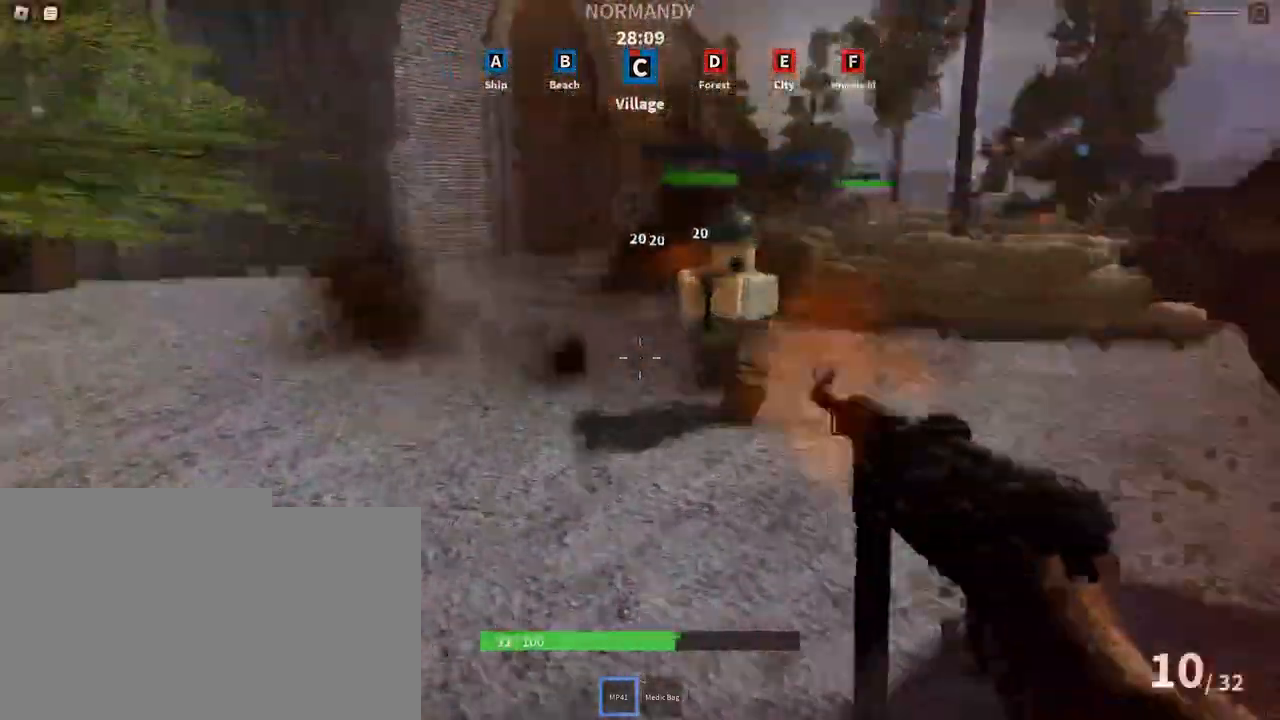
{"keys": ["d"], "mouse": ["left", "right"], "events": []}
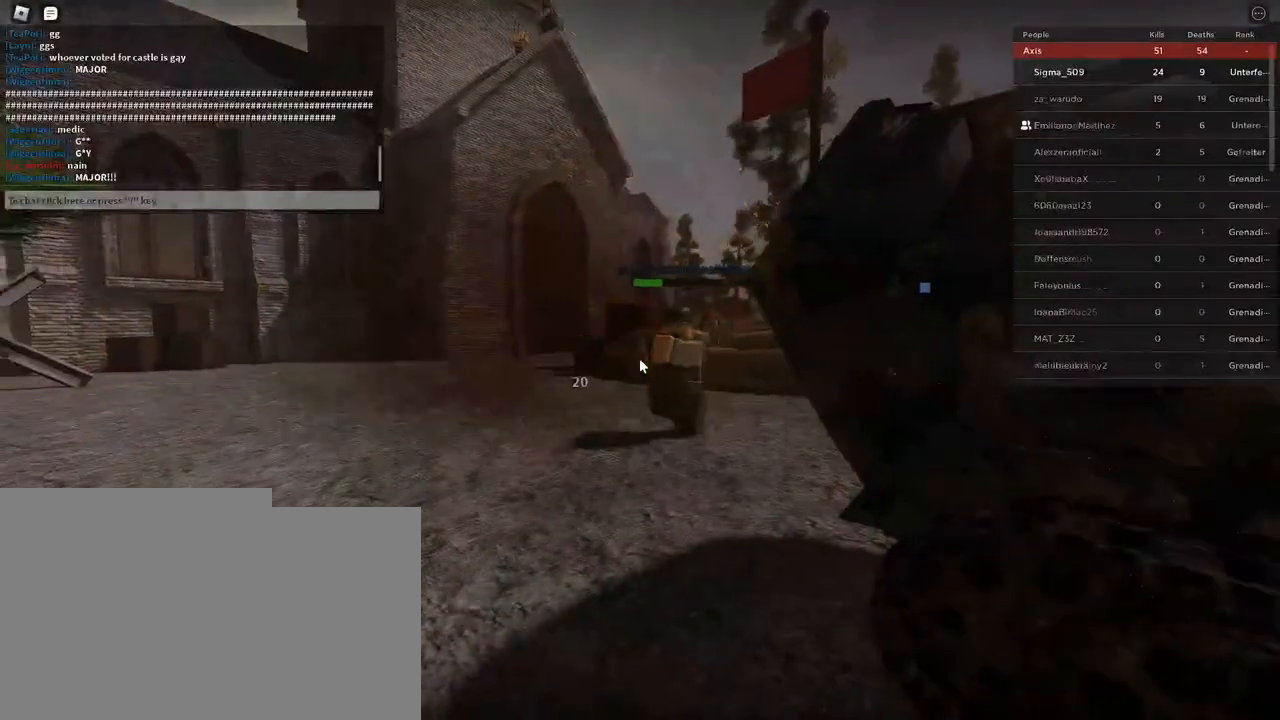
{"keys": [], "mouse": [], "events": [[17, "mouse_left", "up"], [17, "mouse_right", "up"], [100, "d", "up"], [133, "tab", "down"], [217, "tab", "up"]]}
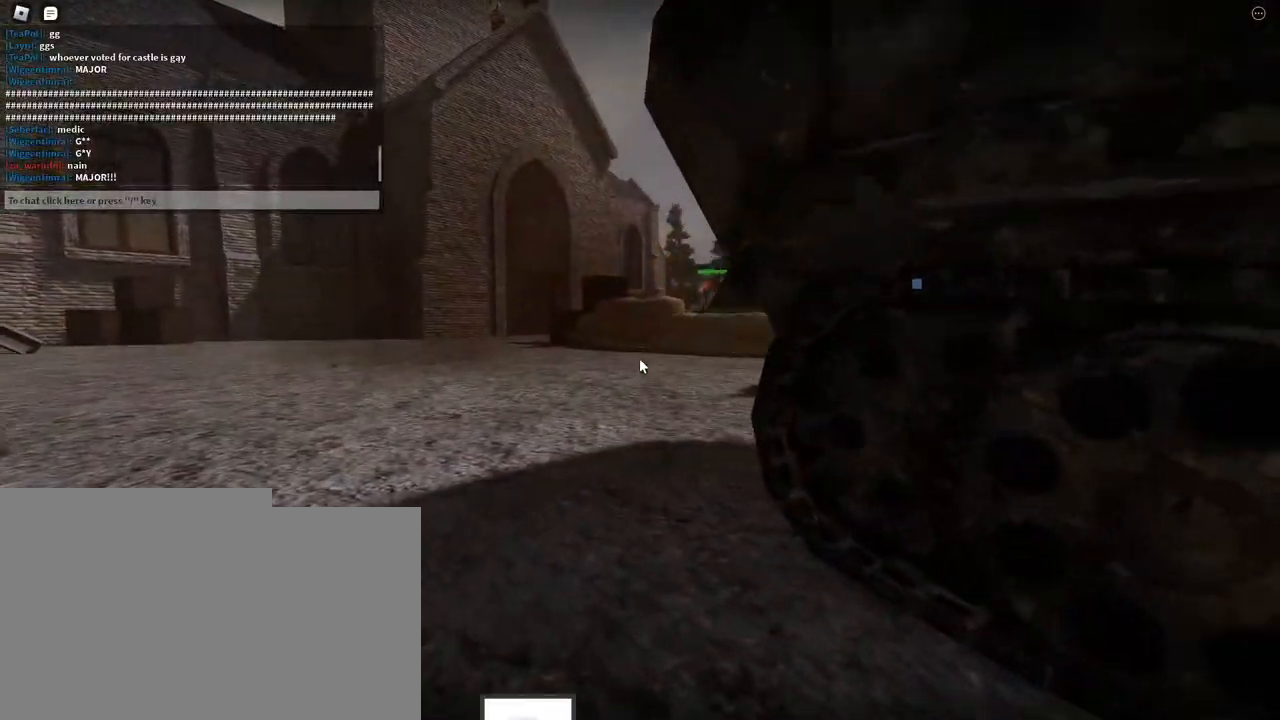
{"keys": [], "mouse": [], "events": []}
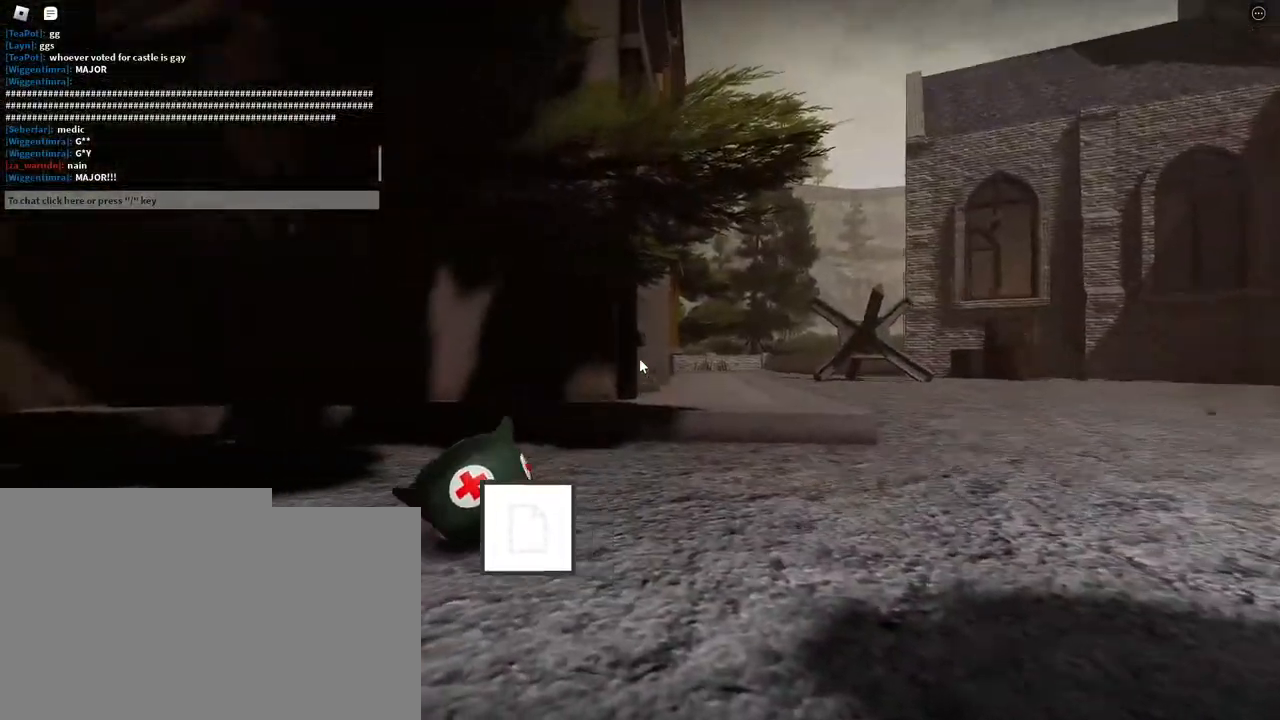
{"keys": [], "mouse": [], "events": []}
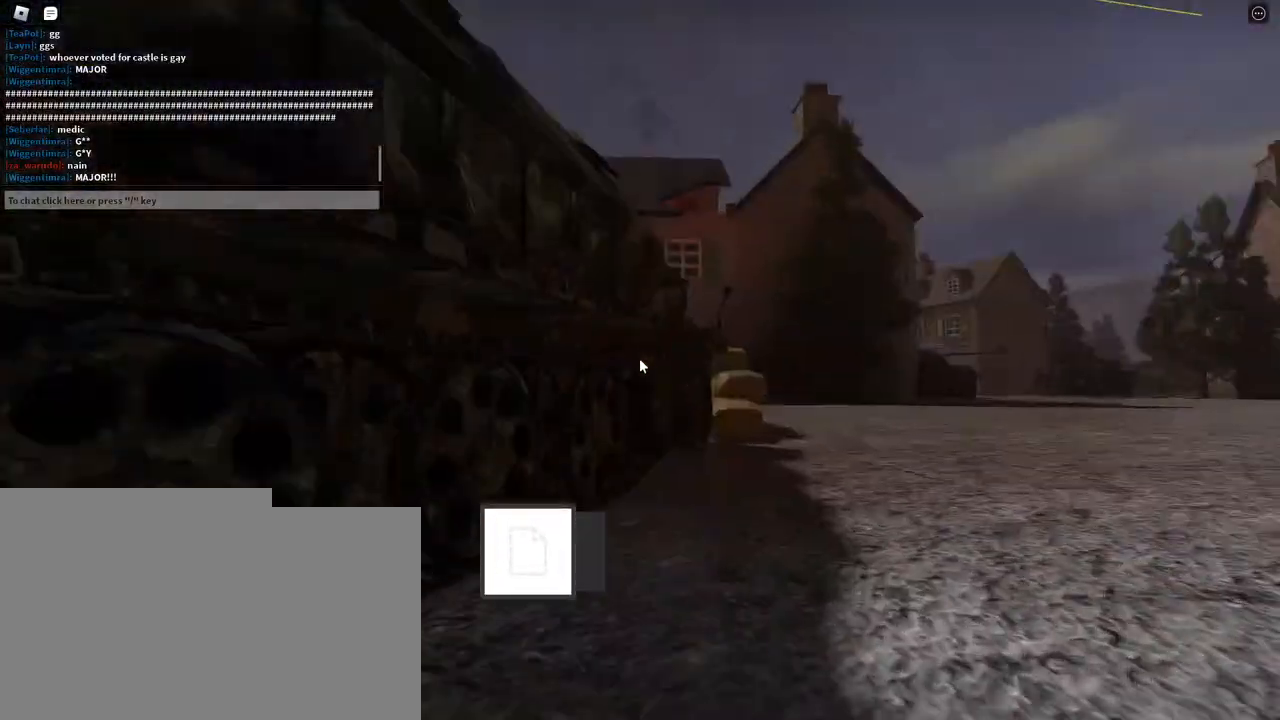
{"keys": [], "mouse": [], "events": []}
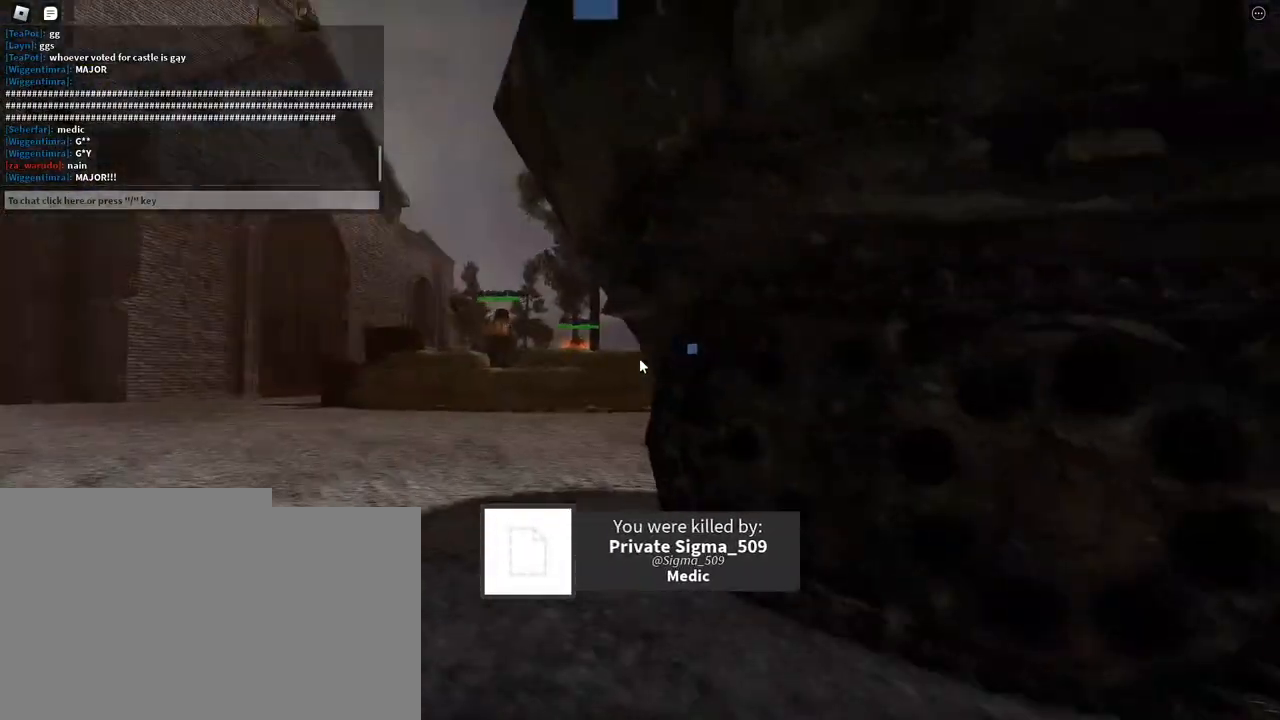
{"keys": [], "mouse": [], "events": []}
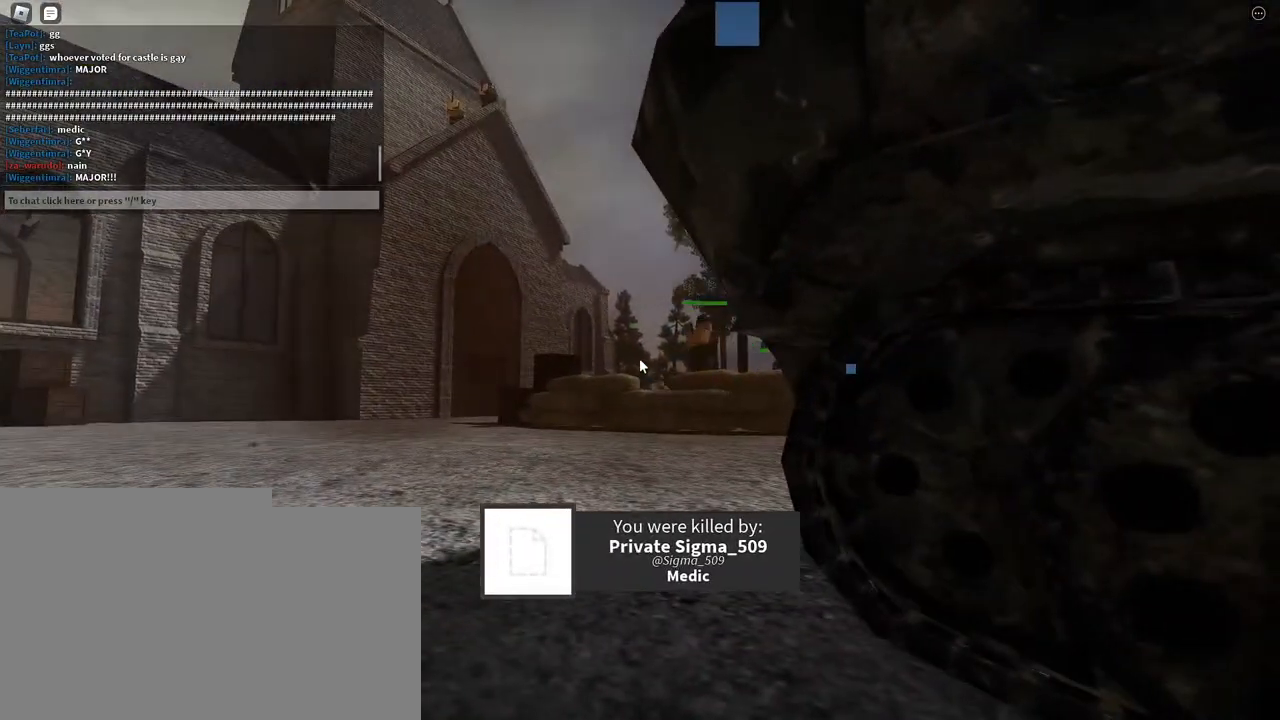
{"keys": [], "mouse": [], "events": [[300, "tab", "down"], [433, "tab", "up"]]}
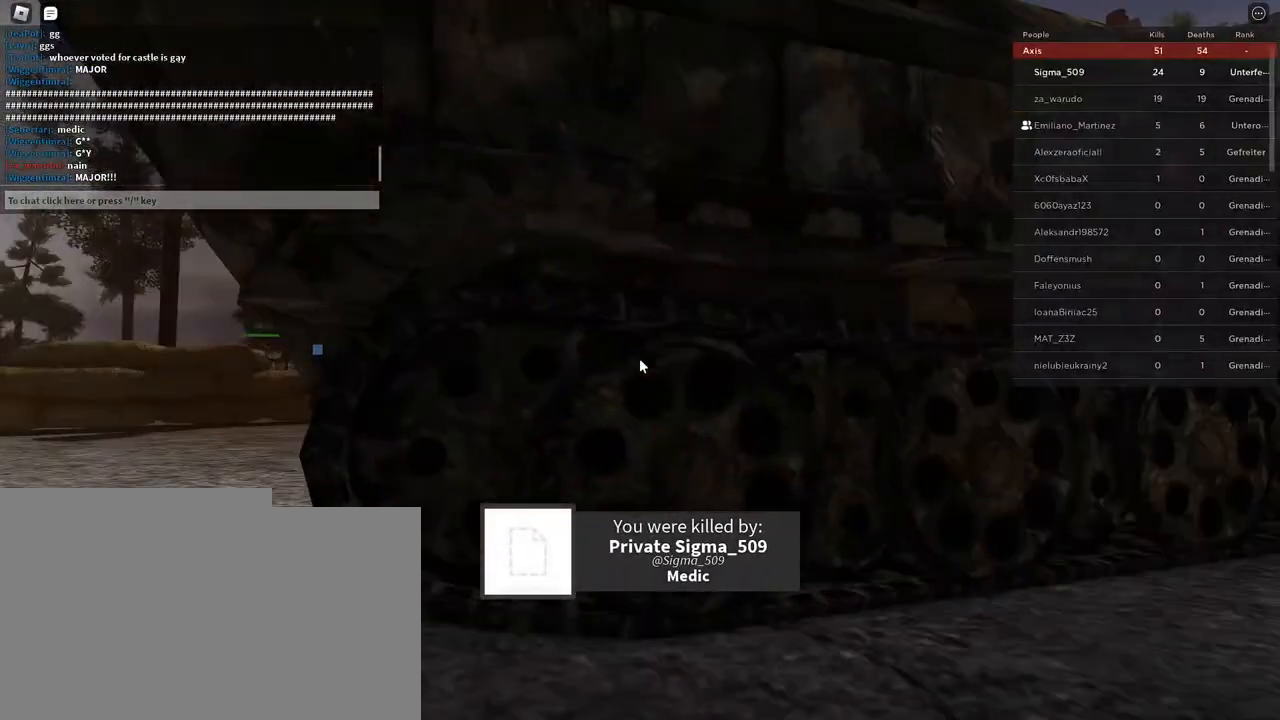
{"keys": [], "mouse": [], "events": [[233, "mouse_wheel", "down"], [283, "mouse_wheel", "up"]]}
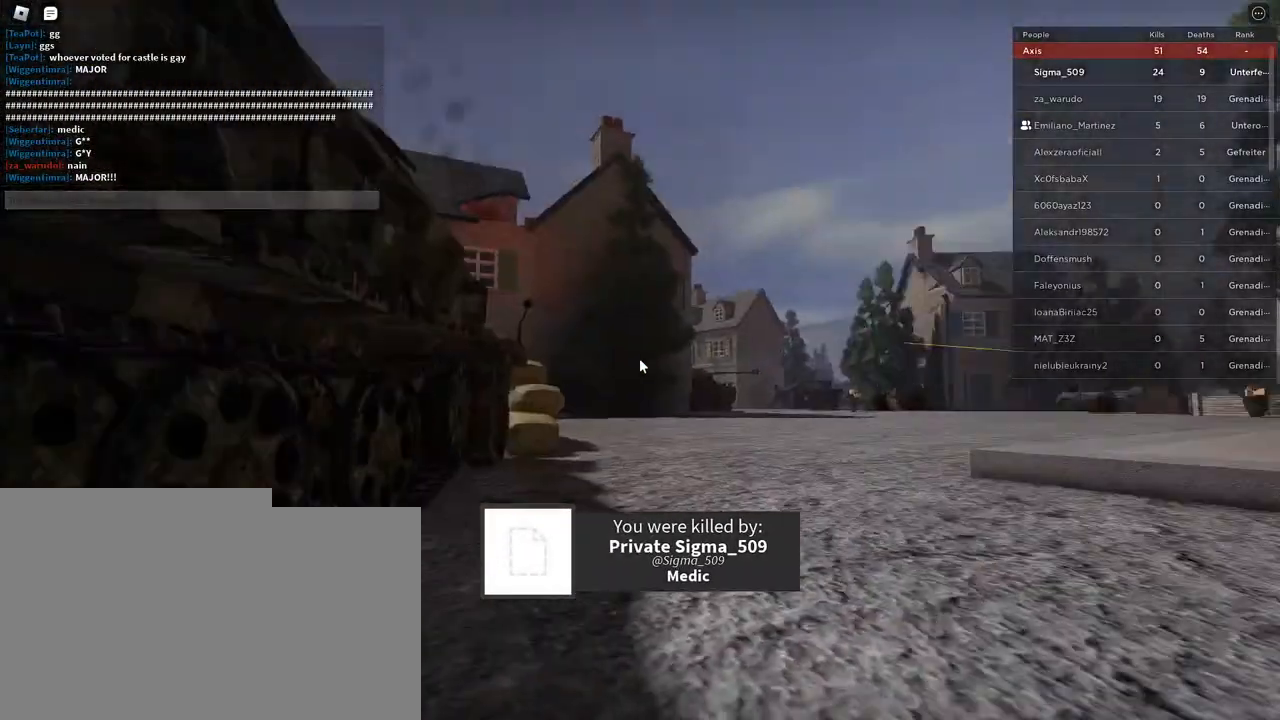
{"keys": [], "mouse": [], "events": [[17, "tab", "down"], [117, "tab", "up"], [200, "tab", "down"], [283, "tab", "up"]]}
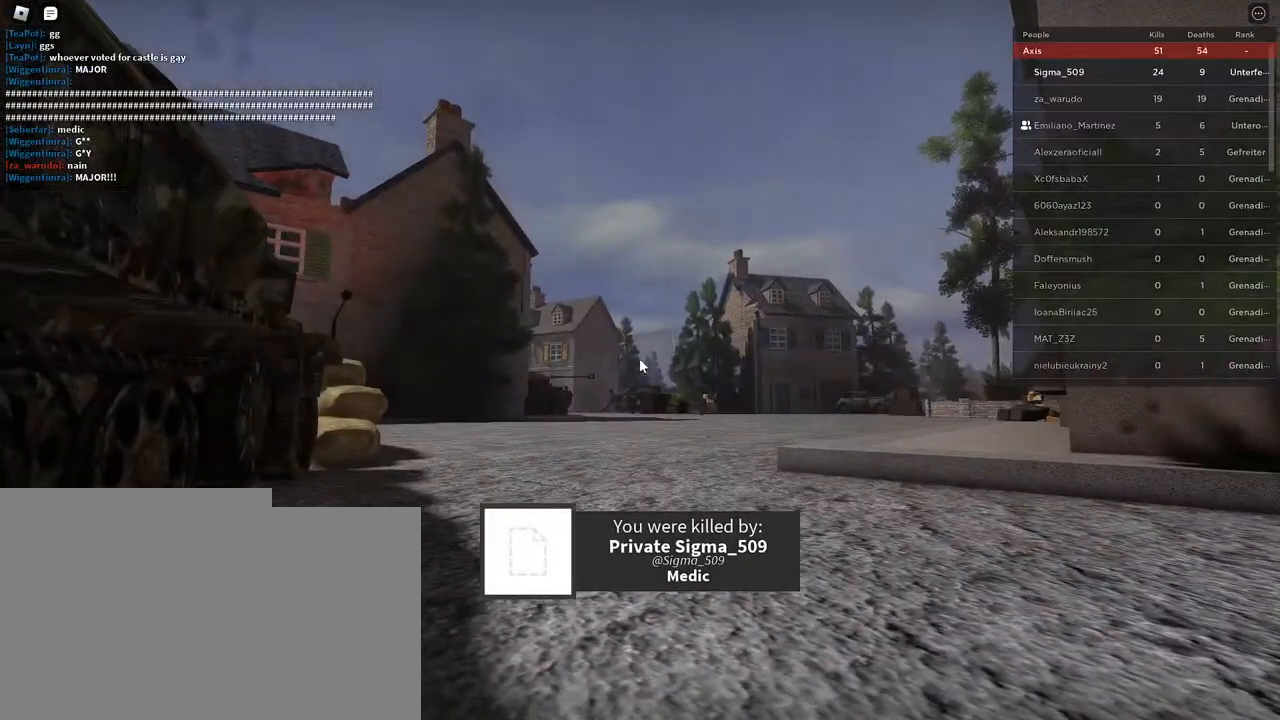
{"keys": [], "mouse": [], "events": []}
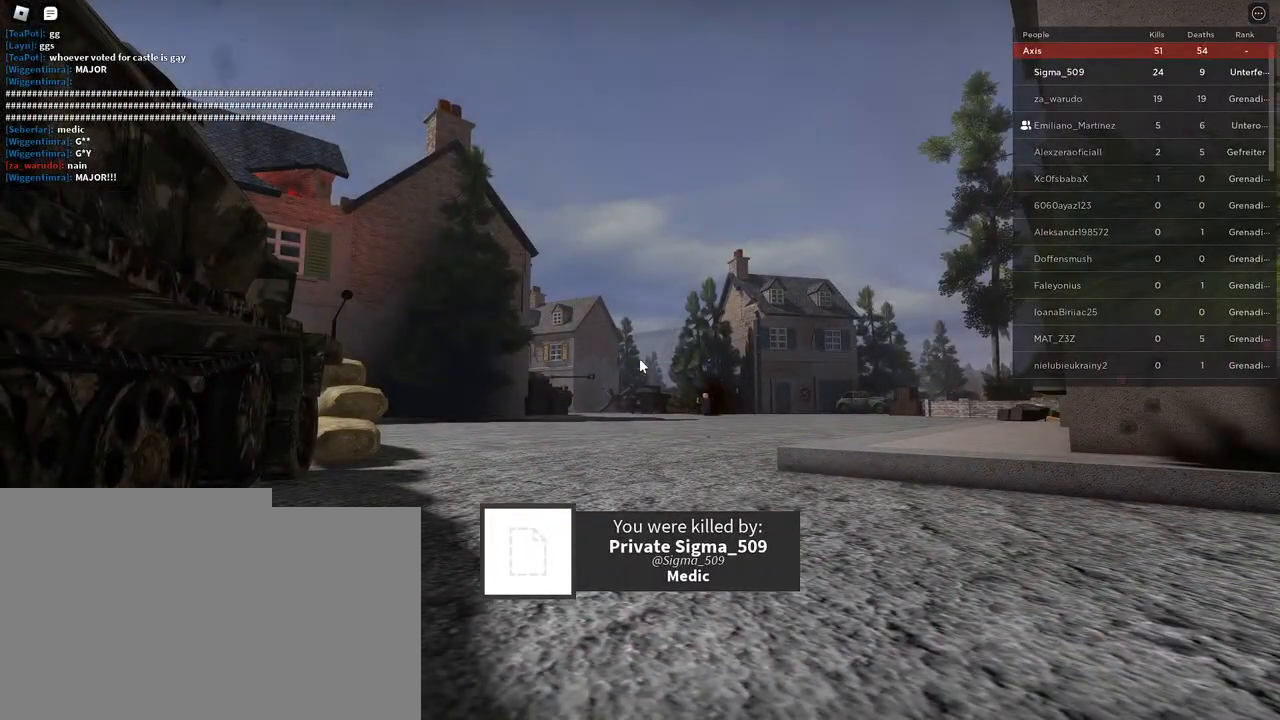
{"keys": [], "mouse": [], "events": []}
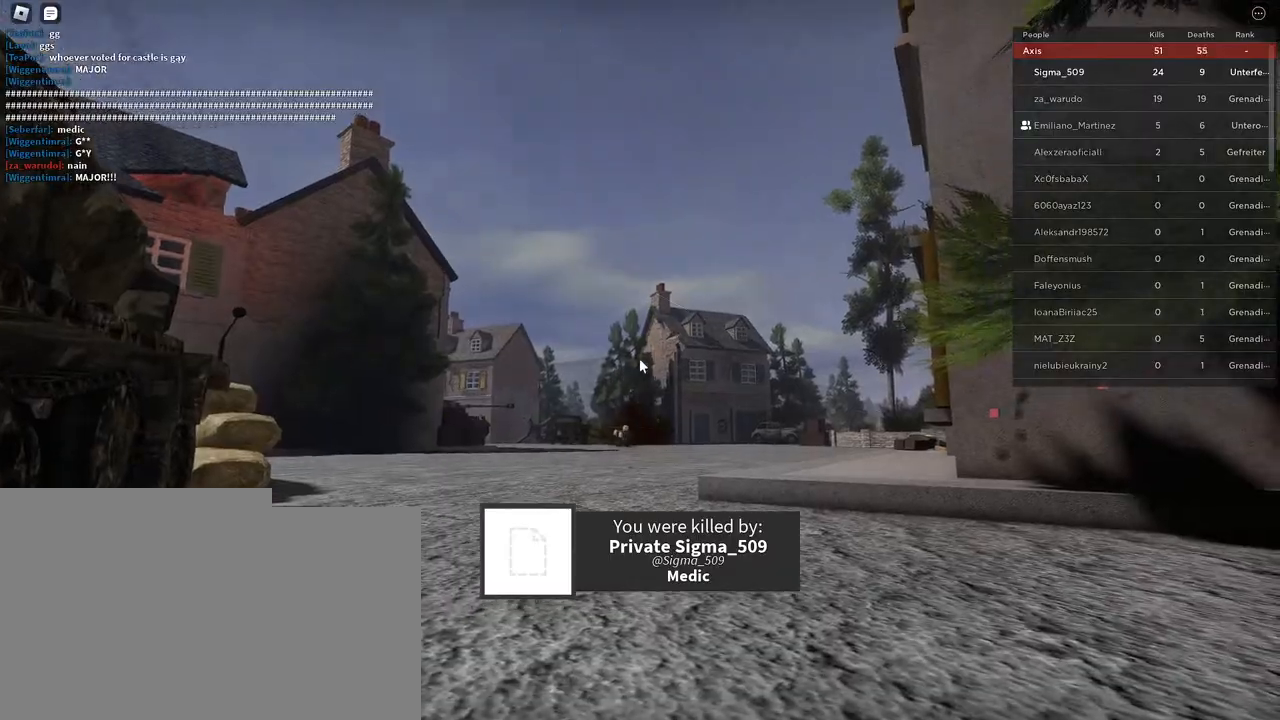
{"keys": [], "mouse": [], "events": []}
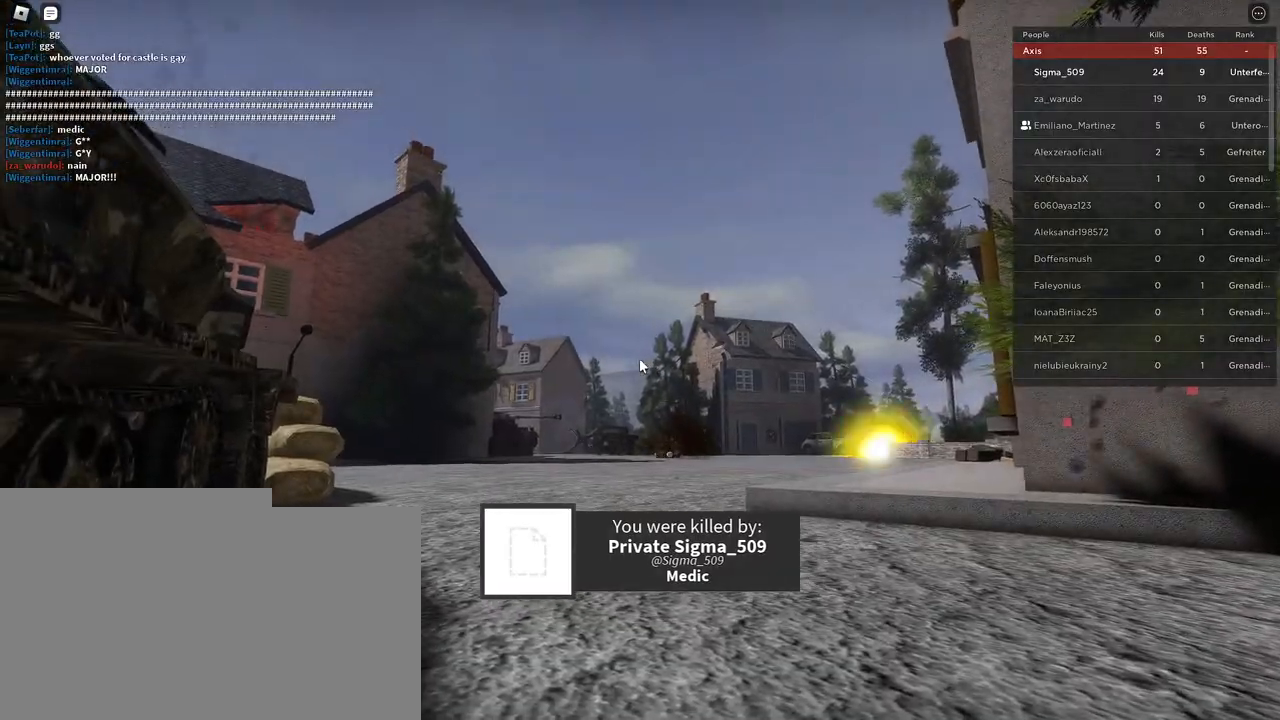
{"keys": [], "mouse": [], "events": []}
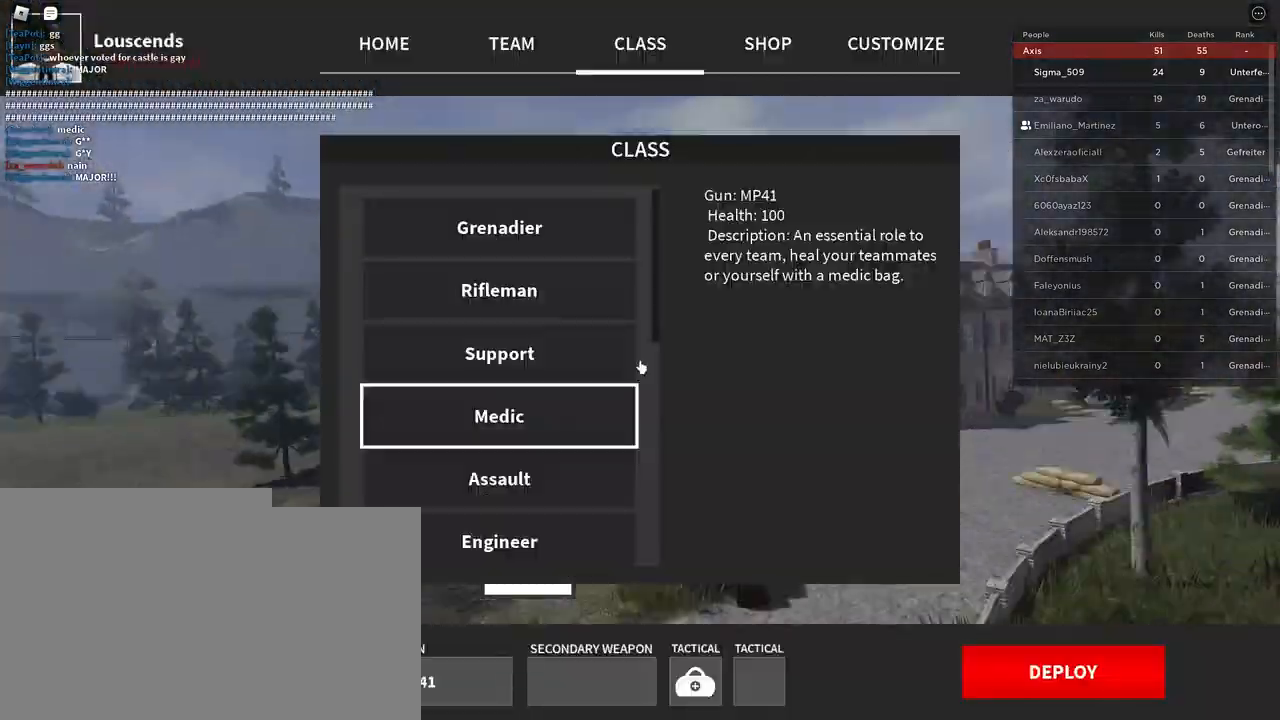
{"keys": [], "mouse": [], "events": [[133, "tab", "down"], [217, "tab", "up"]]}
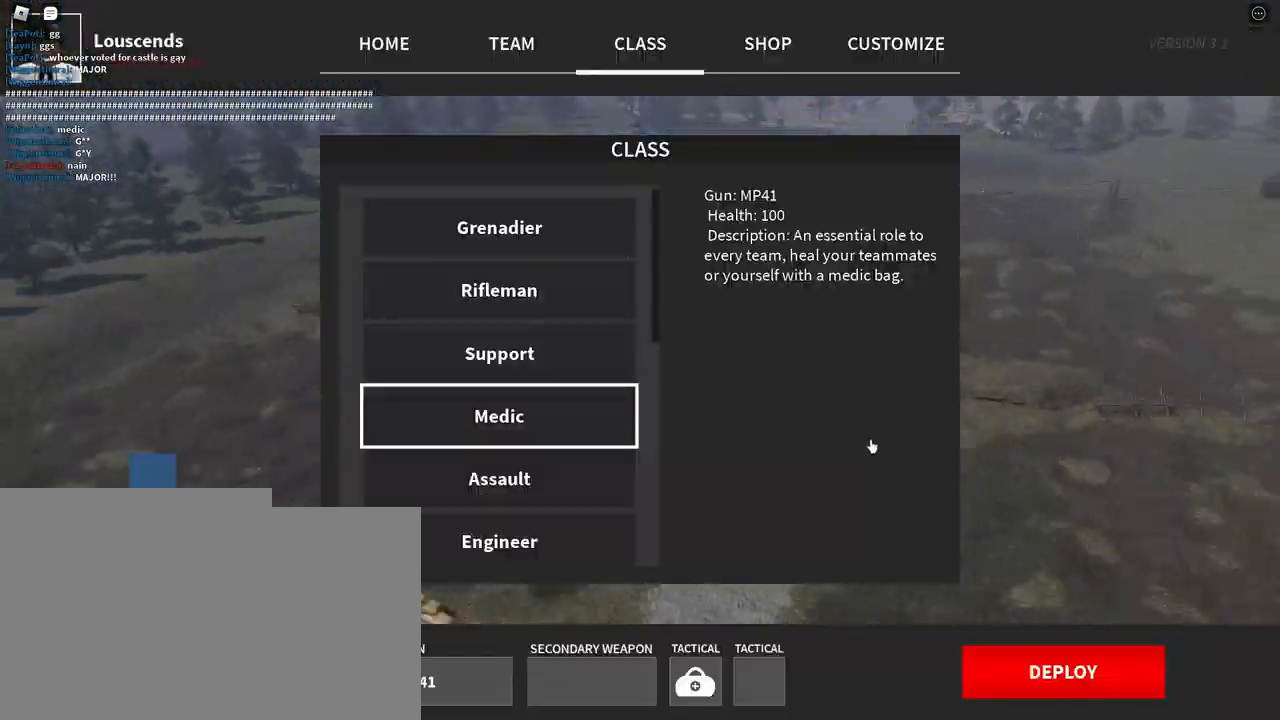
{"keys": [], "mouse": [], "events": [[117, "tab", "down"], [183, "tab", "up"], [333, "mouse_left", "down"], [417, "mouse_left", "up"]]}
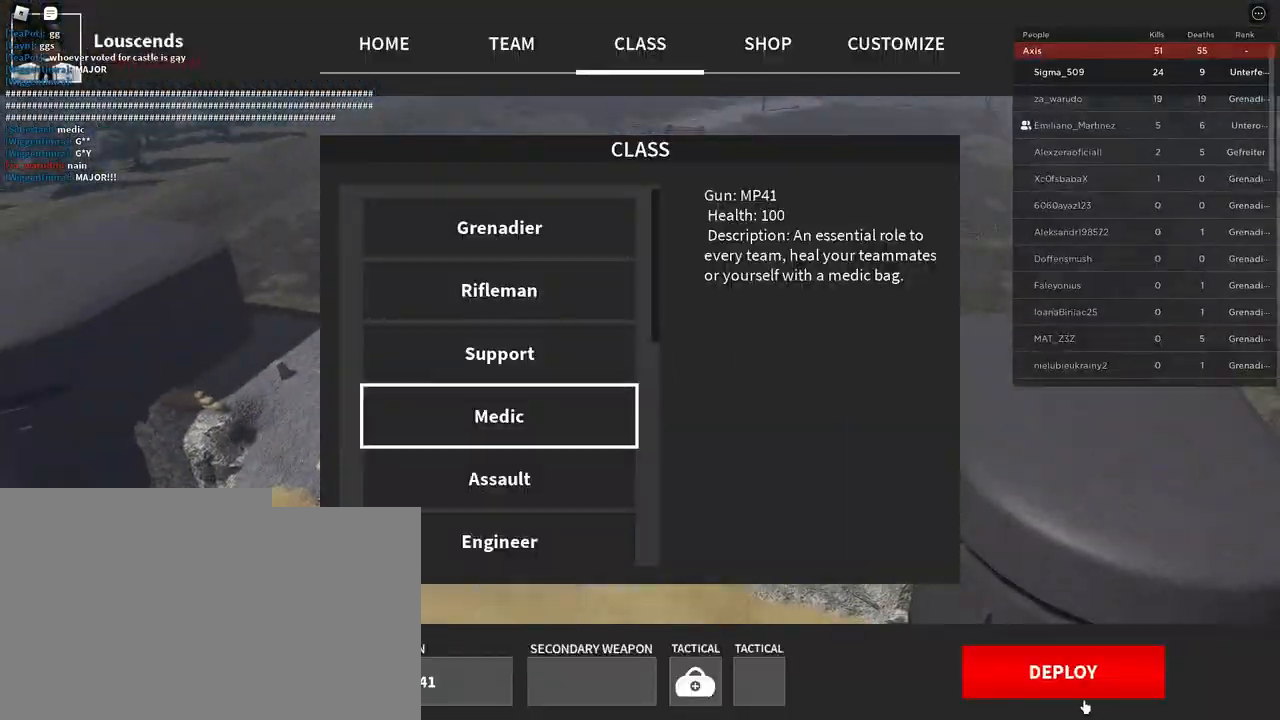
{"keys": [], "mouse": [], "events": [[17, "mouse_left", "down"], [83, "mouse_left", "up"], [217, "mouse_left", "down"], [350, "mouse_left", "up"]]}
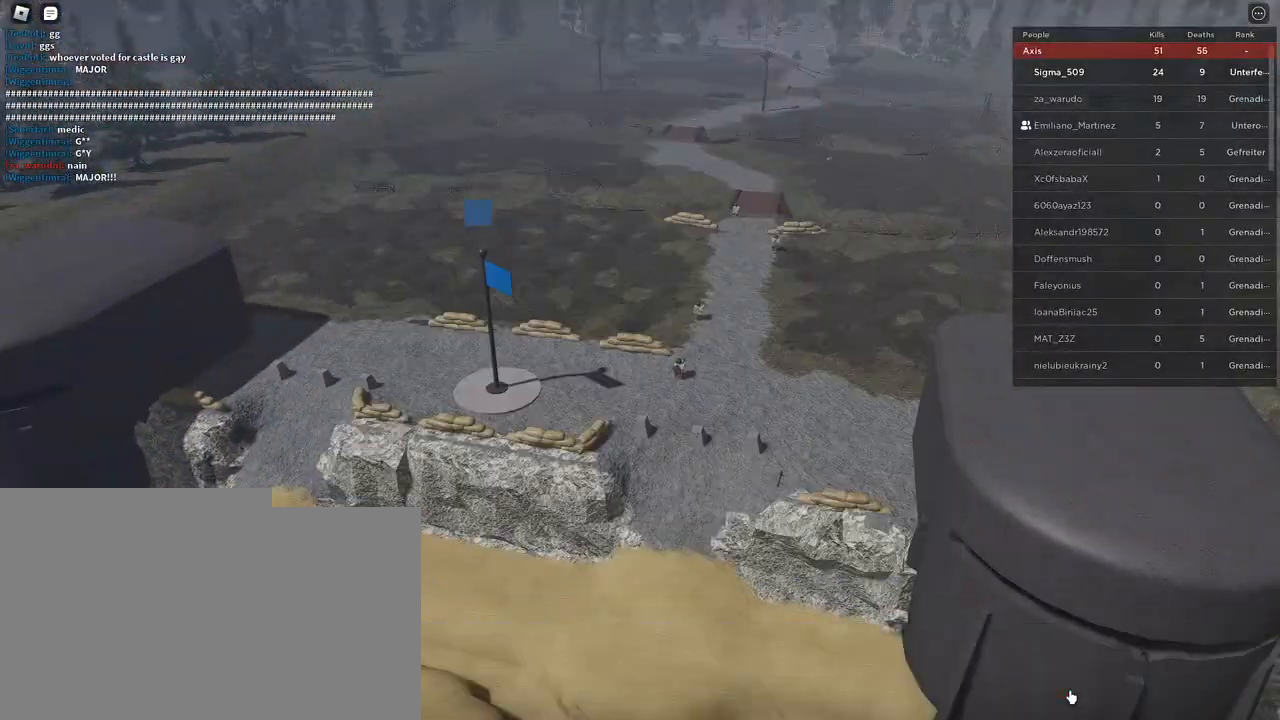
{"keys": ["shift", "w"], "mouse": [], "events": [[383, "w", "down"], [467, "shift", "down"]]}
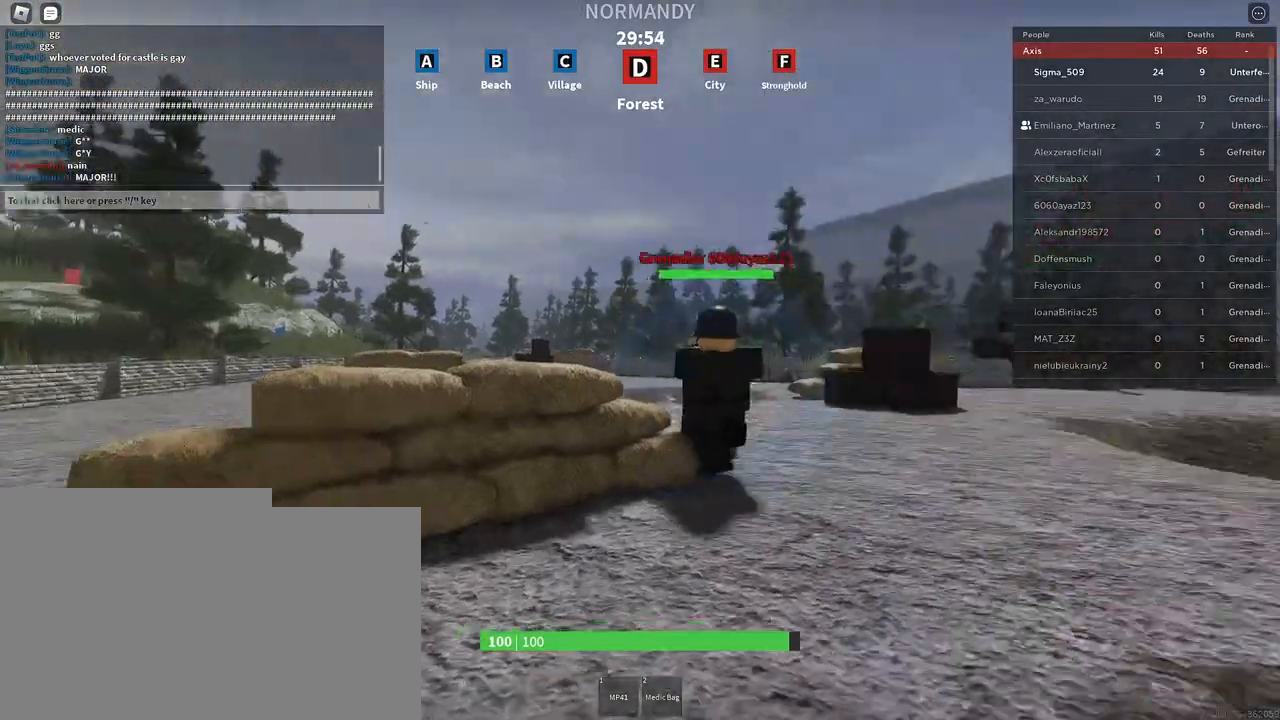
{"keys": ["shift", "space", "w"], "mouse": [], "events": [[350, "space", "down"]]}
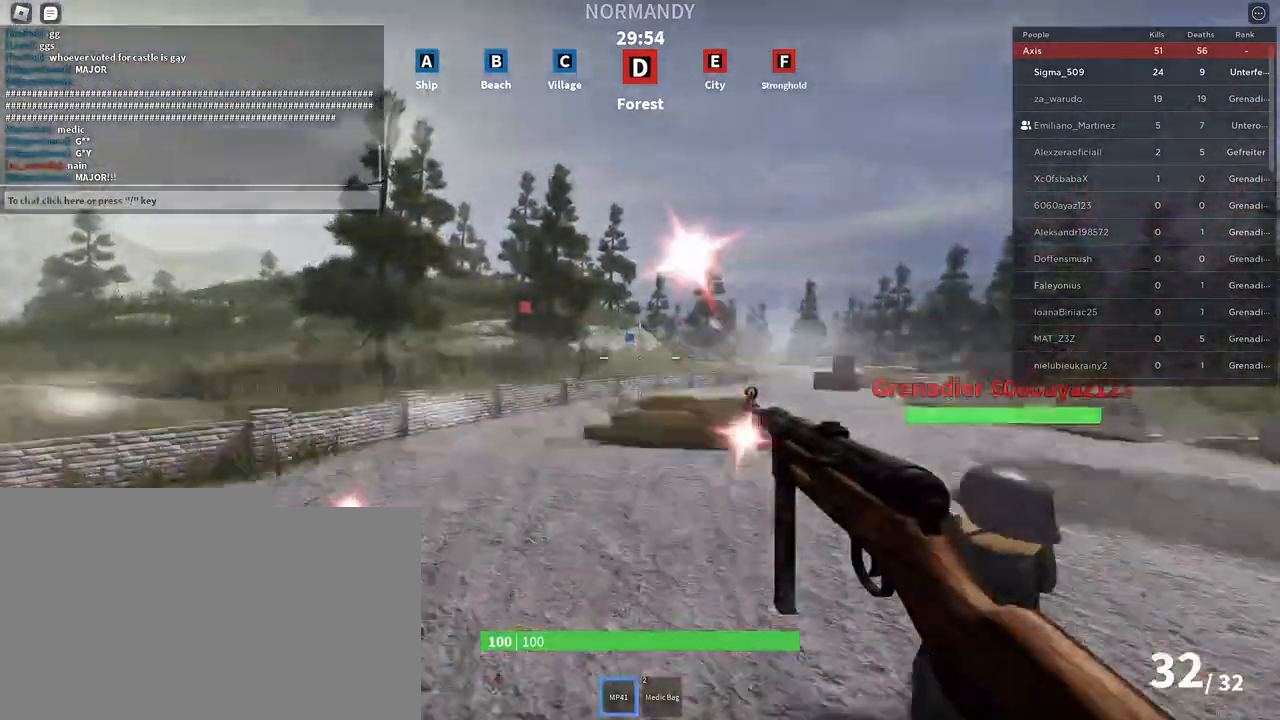
{"keys": ["shift", "space", "w"], "mouse": [], "events": [[167, "tab", "down"], [267, "tab", "up"]]}
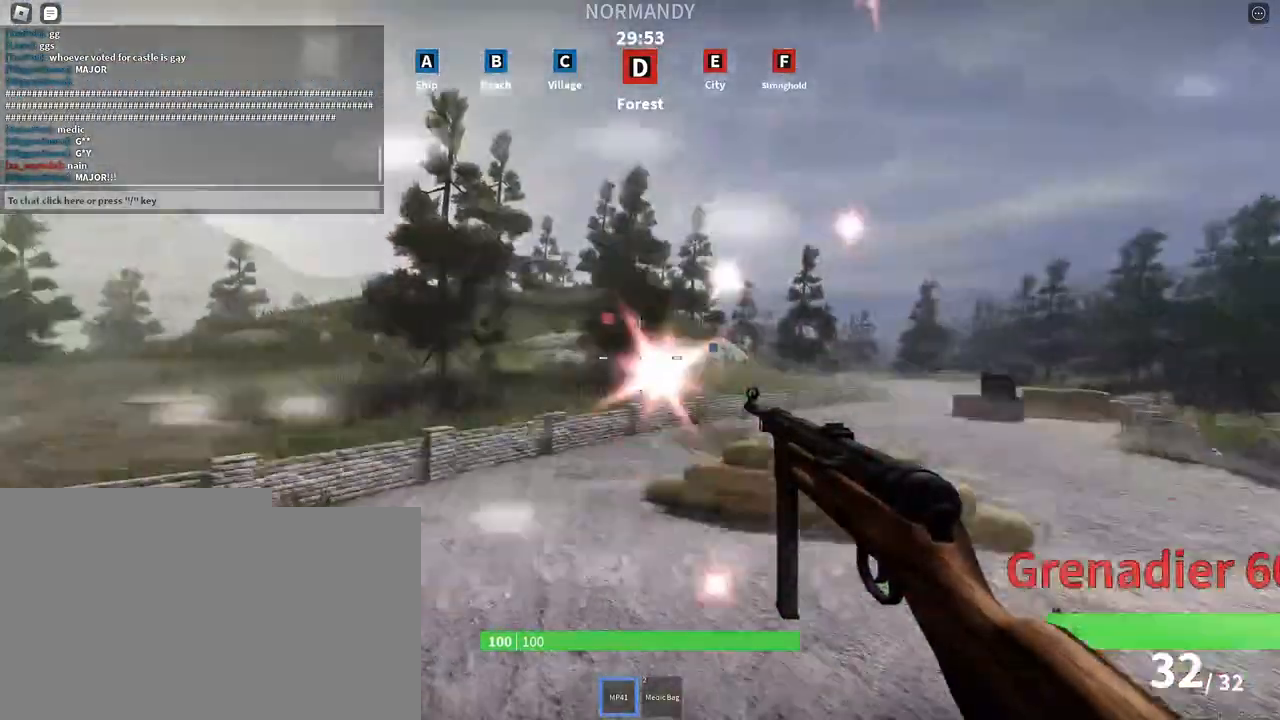
{"keys": ["shift", "space", "w"], "mouse": [], "events": []}
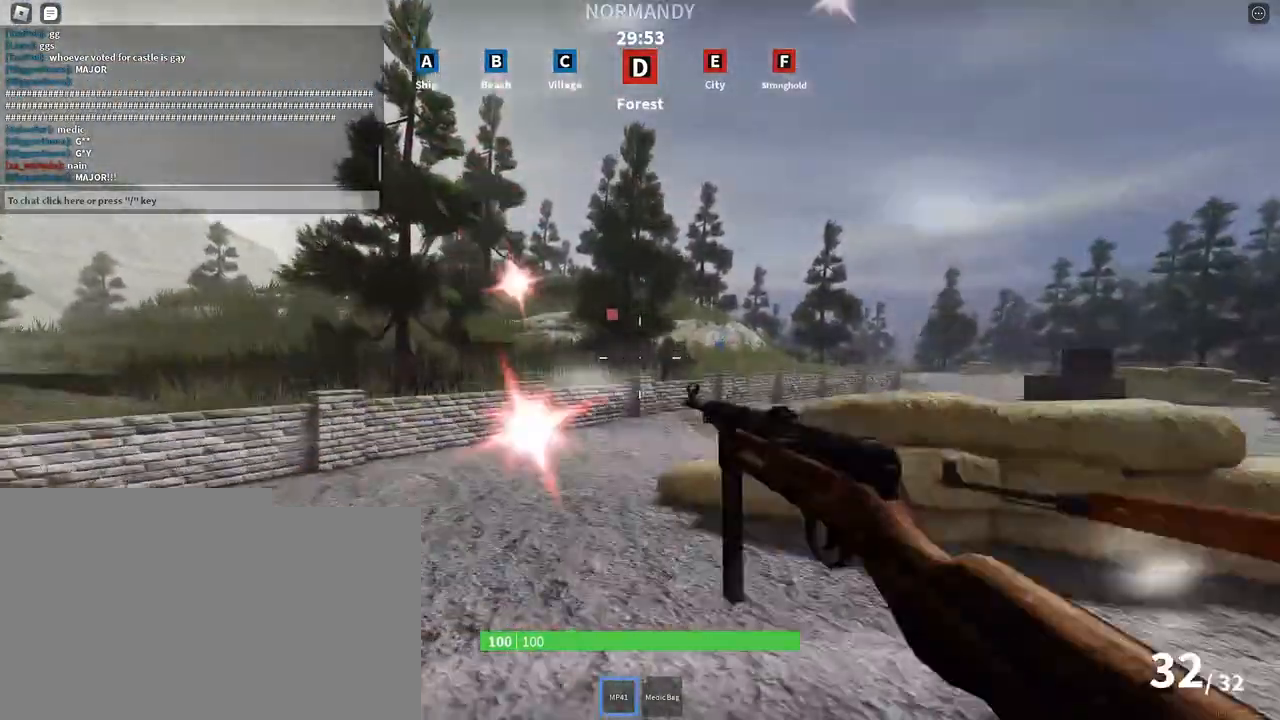
{"keys": ["shift", "space", "w"], "mouse": [], "events": []}
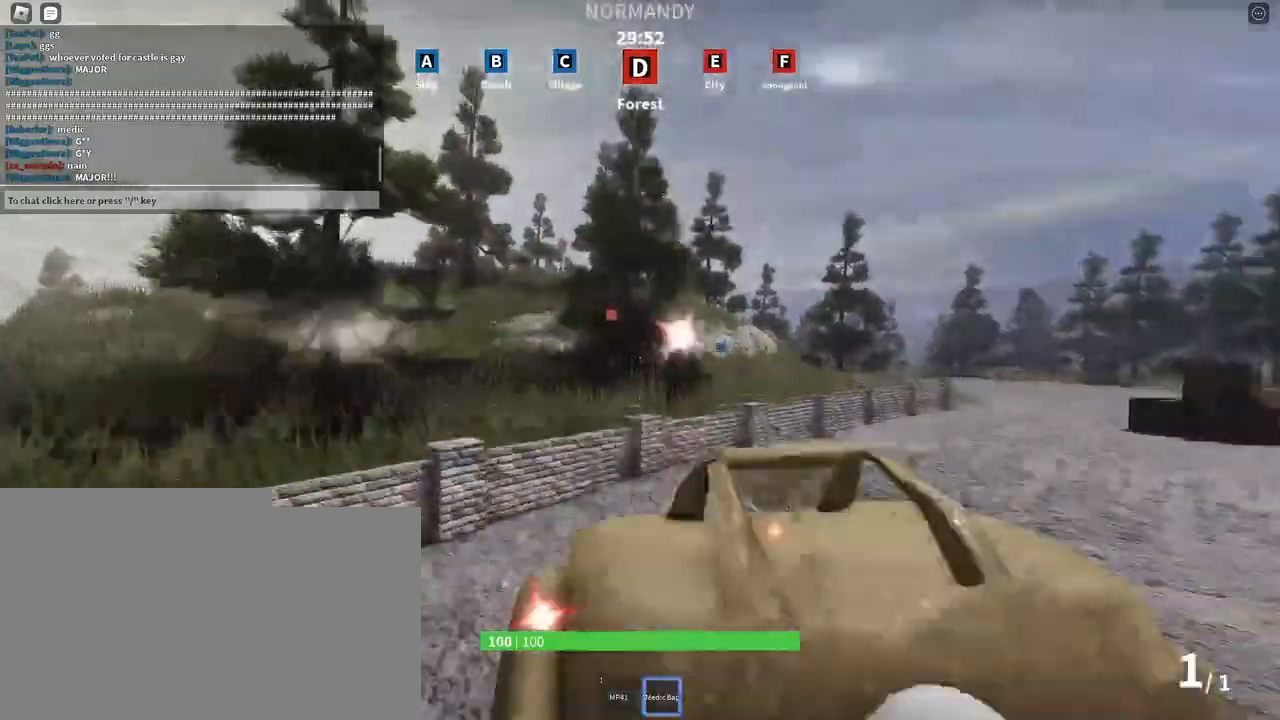
{"keys": ["shift", "space", "w"], "mouse": [], "events": []}
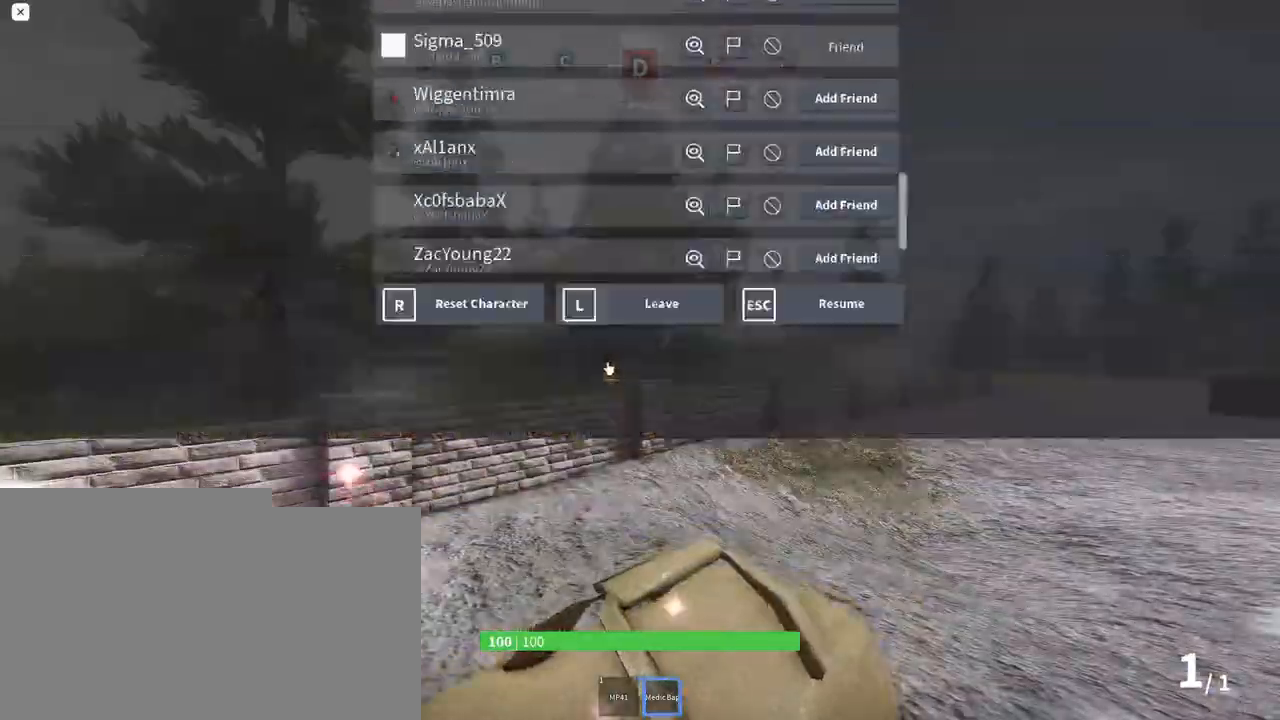
{"keys": [], "mouse": [], "events": [[83, "w", "up"], [117, "shift", "up"], [117, "space", "up"]]}
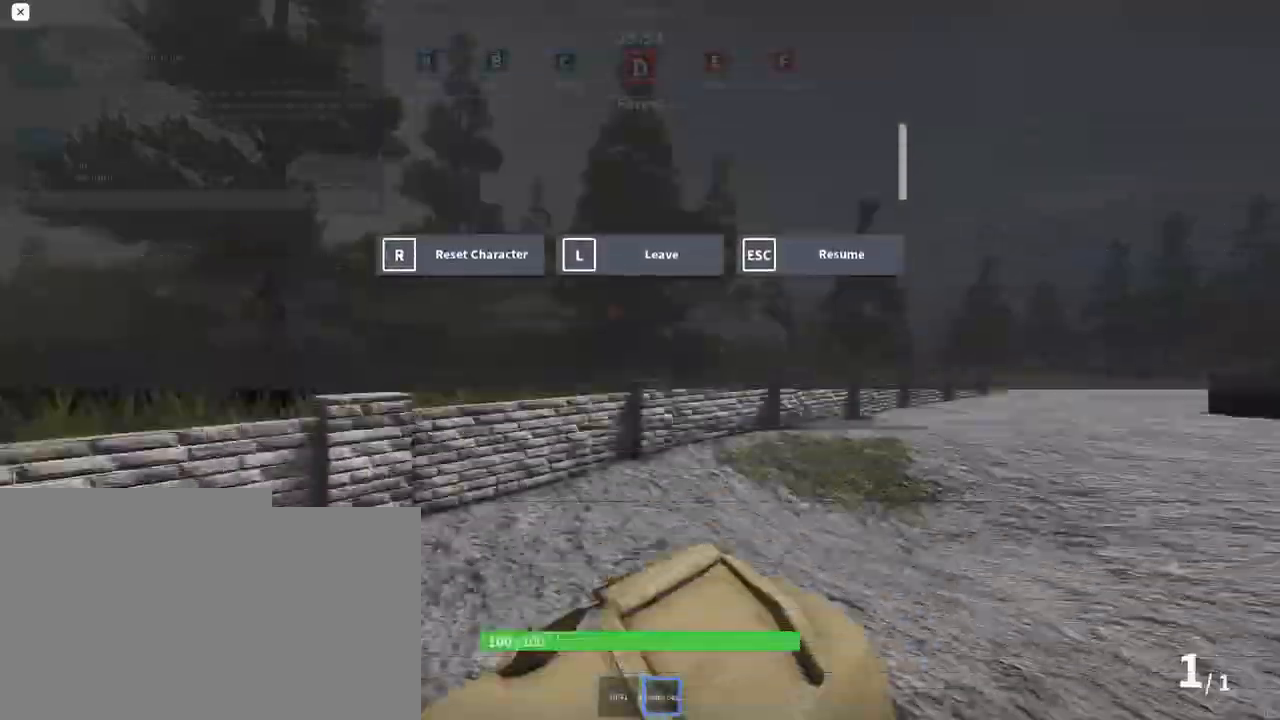
{"keys": [], "mouse": [], "events": [[150, "w", "down"], [267, "shift", "down"], [433, "shift", "up"], [433, "w", "up"]]}
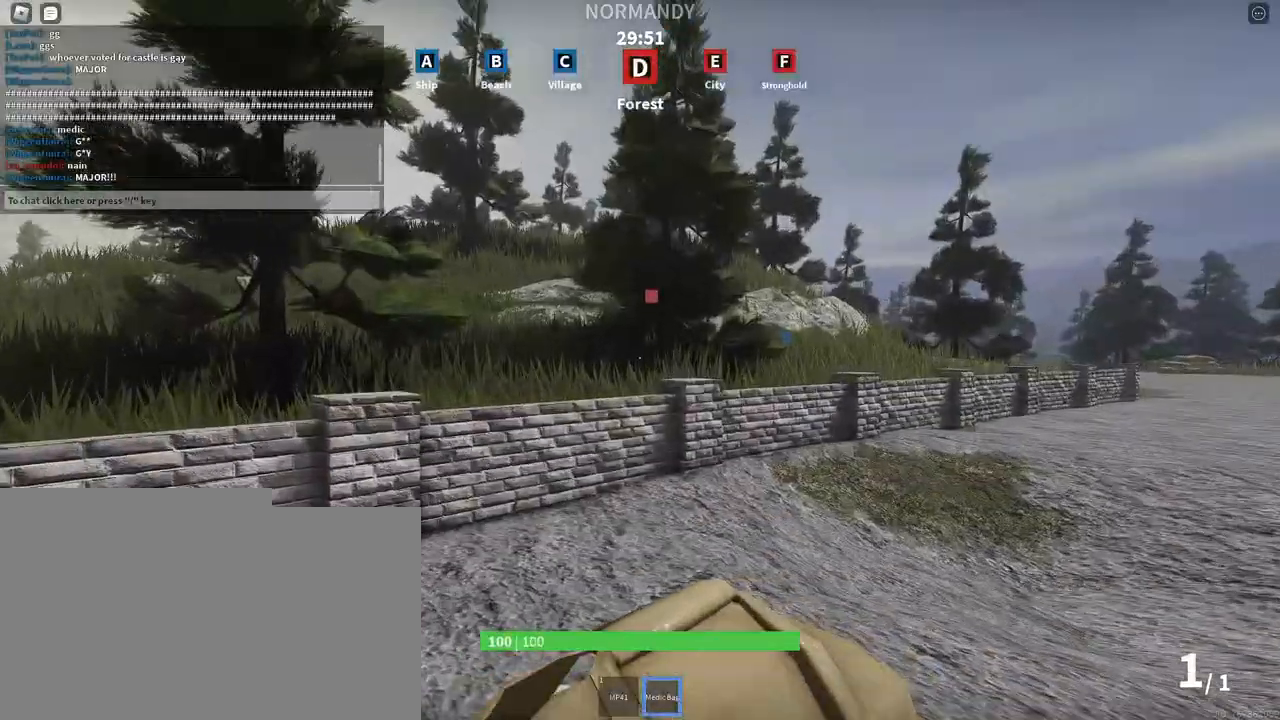
{"keys": ["shift", "w"], "mouse": [], "events": [[33, "w", "down"], [67, "shift", "down"]]}
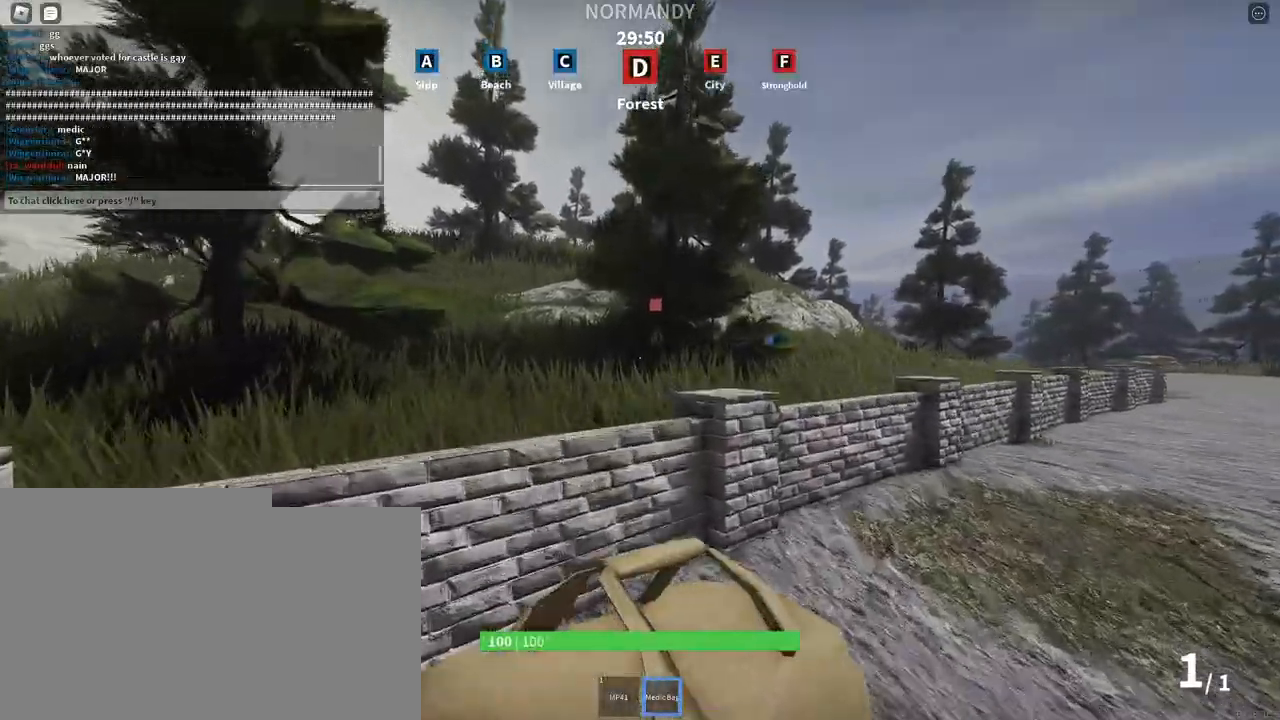
{"keys": ["shift", "space", "w"], "mouse": [], "events": [[50, "space", "down"]]}
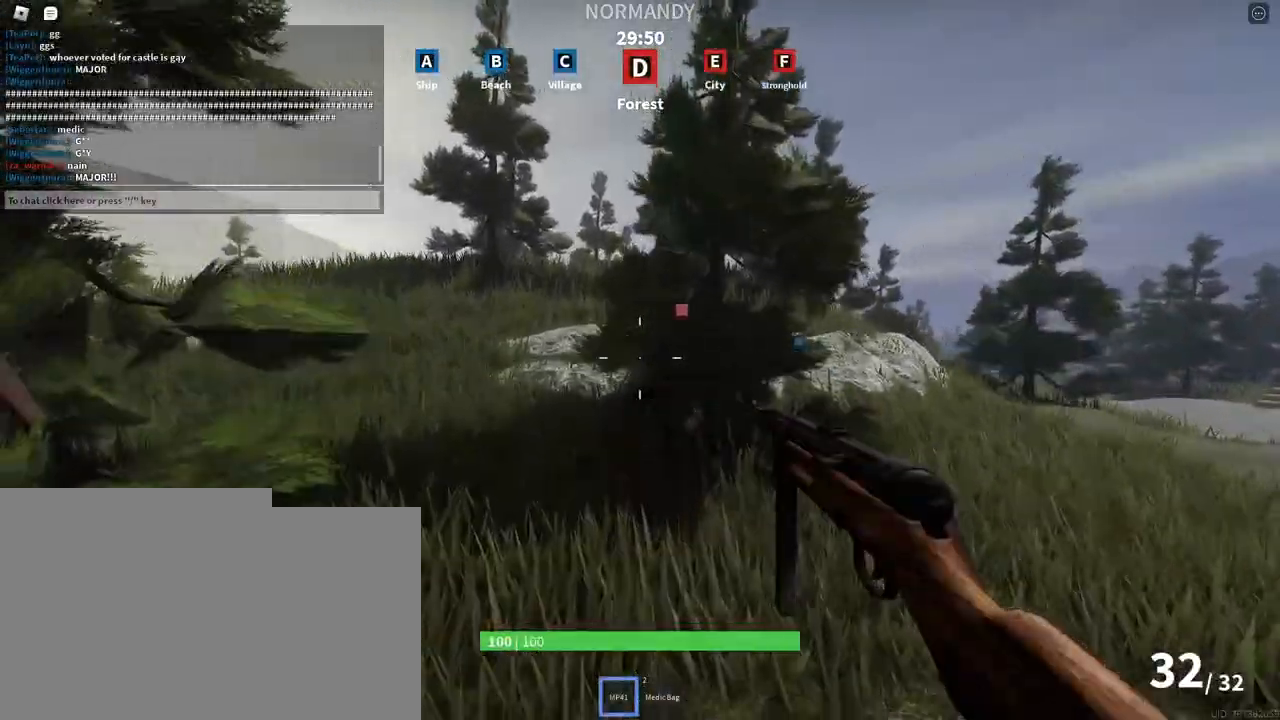
{"keys": ["shift", "space", "w"], "mouse": [], "events": [[133, "tab", "down"], [283, "tab", "up"]]}
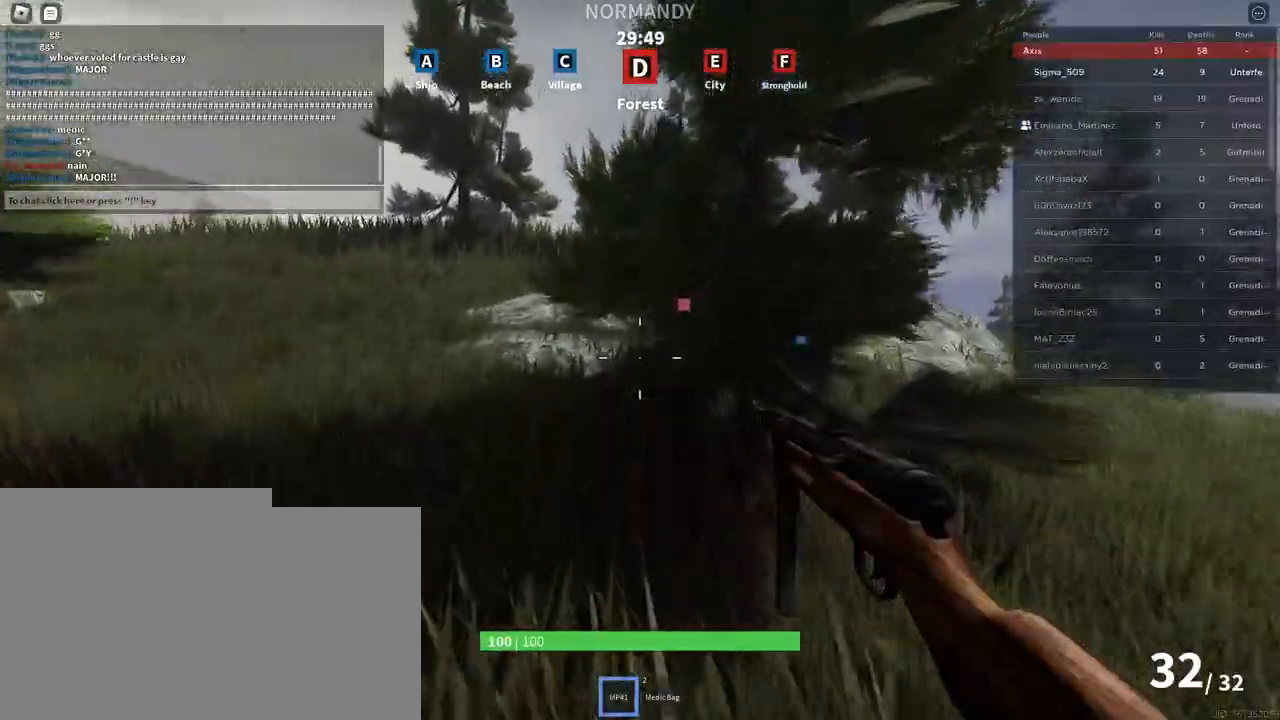
{"keys": ["shift", "space", "w"], "mouse": [], "events": []}
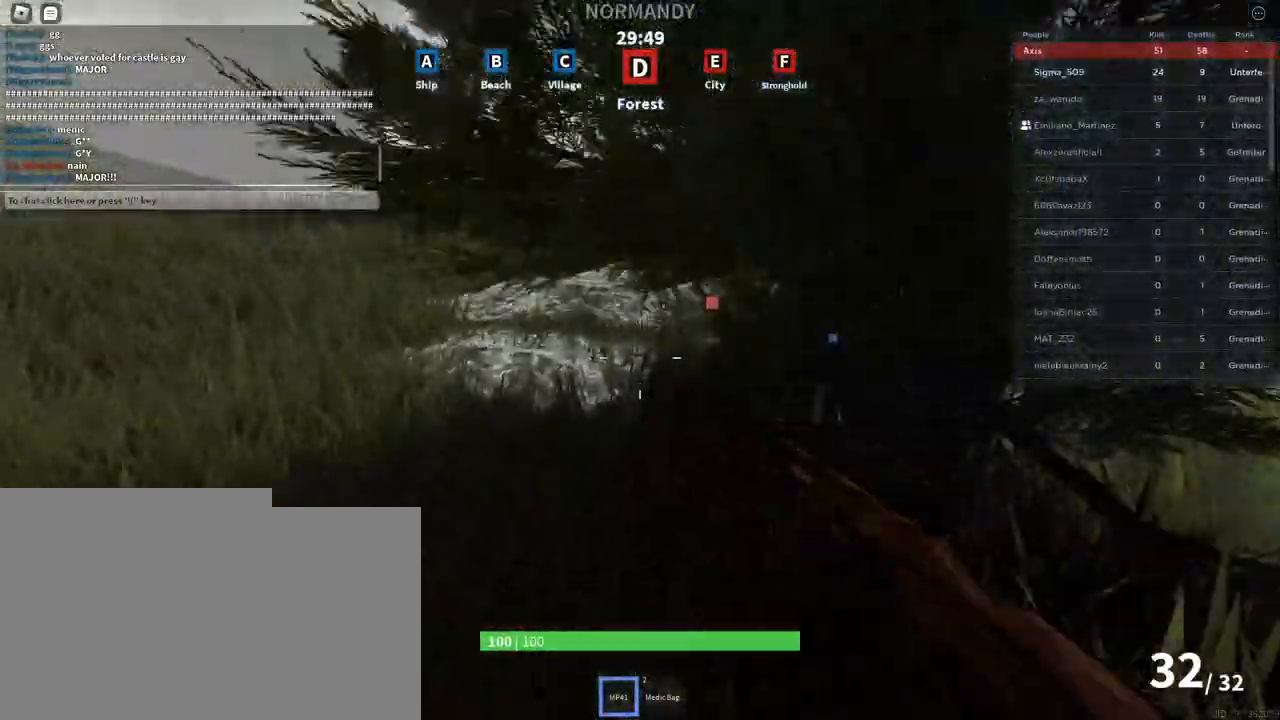
{"keys": ["shift", "space", "w"], "mouse": [], "events": []}